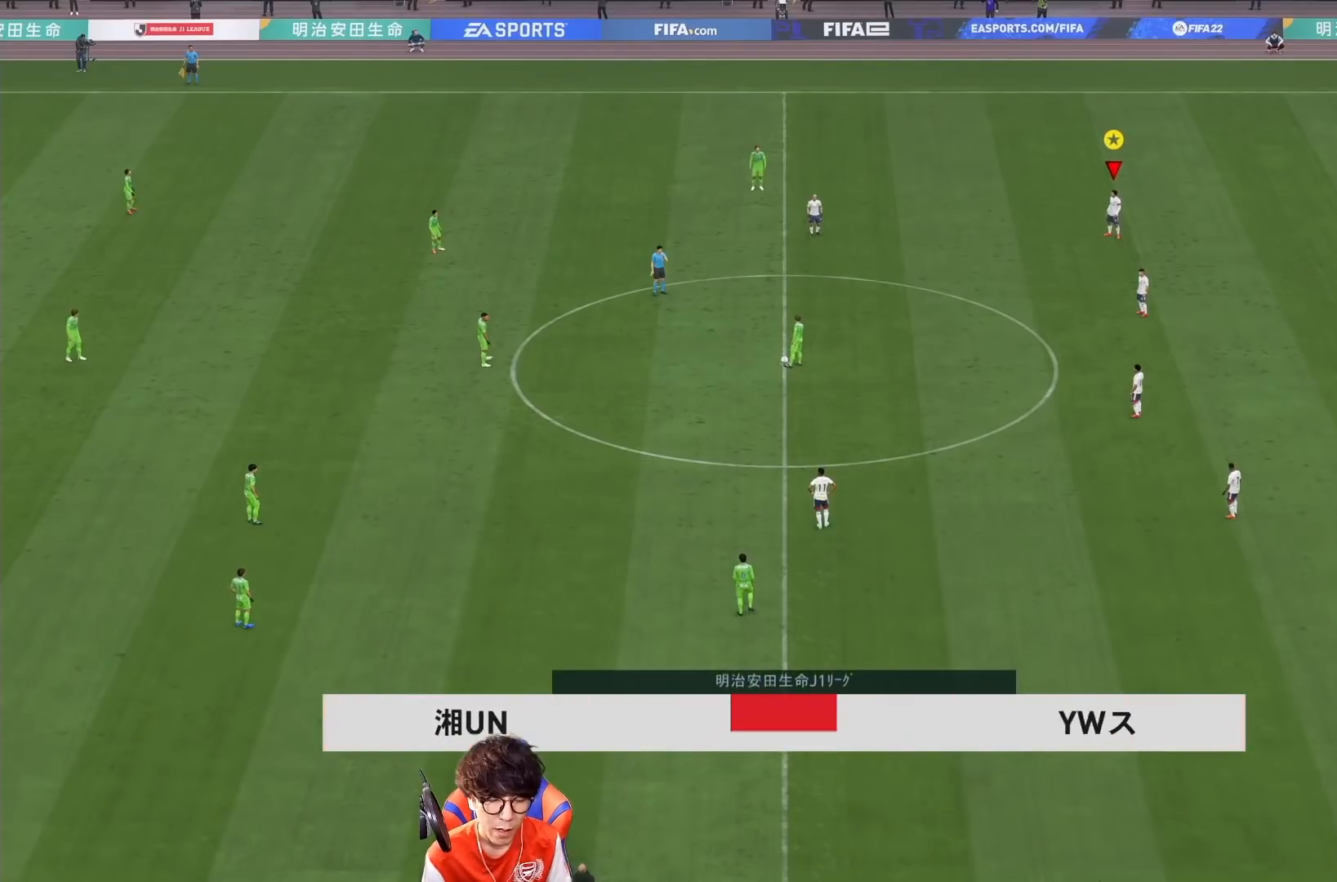
Gameplay with a controller (PlayStation layout); each line is a JSON object with the inputs held at the frame after it (dt_ms = milliseconds from this image to that frame). "events" lists button and stick changes between this image and that frame as [ms after this image, input, new state], when the widget could be followed in between. Not read: L3 R3.
{"dt_ms": 500, "buttons": [], "left_stick": "center", "right_stick": "center", "events": []}
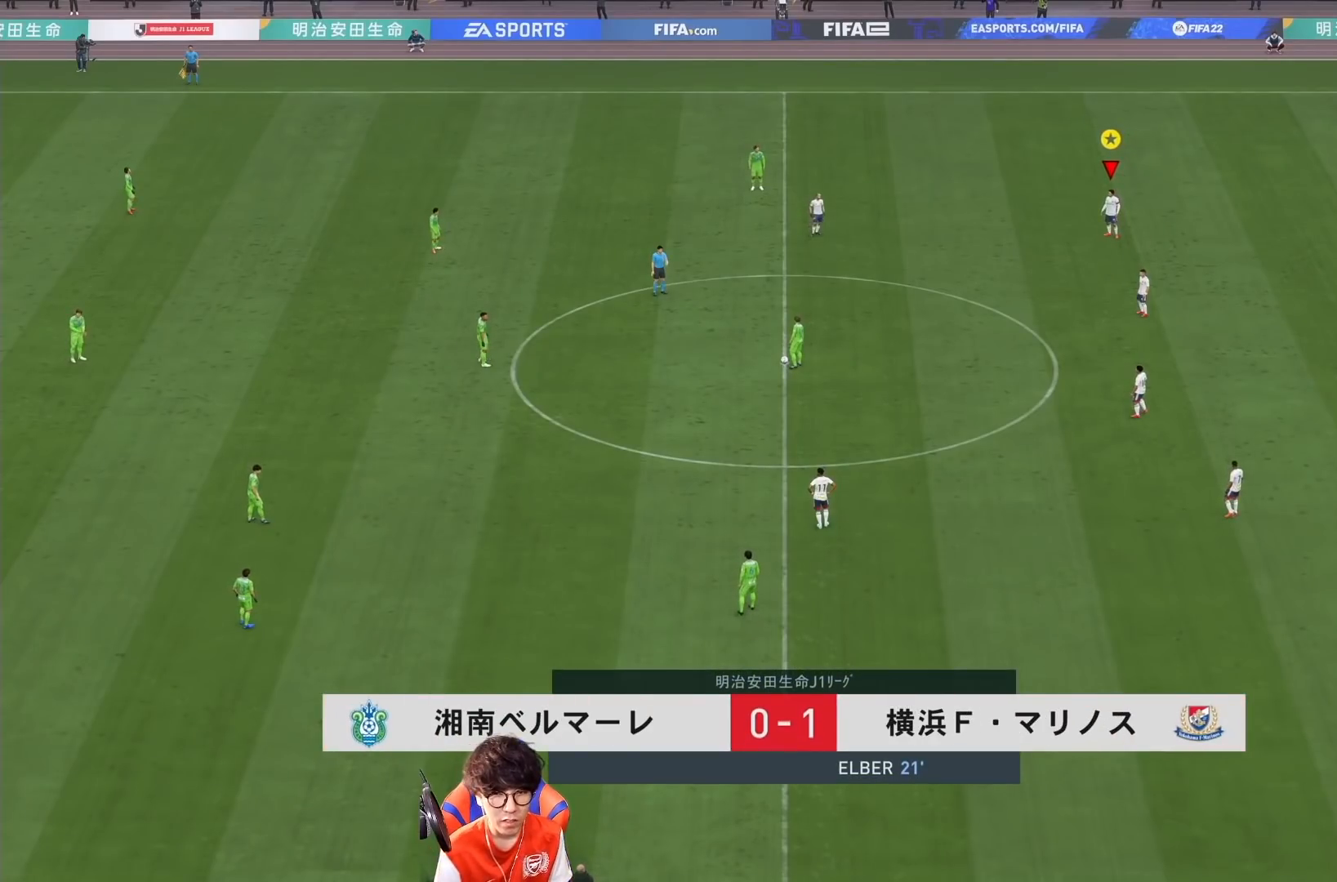
{"dt_ms": 500, "buttons": [], "left_stick": "down-left", "right_stick": "center", "events": [[100, "left_stick", "down-left"]]}
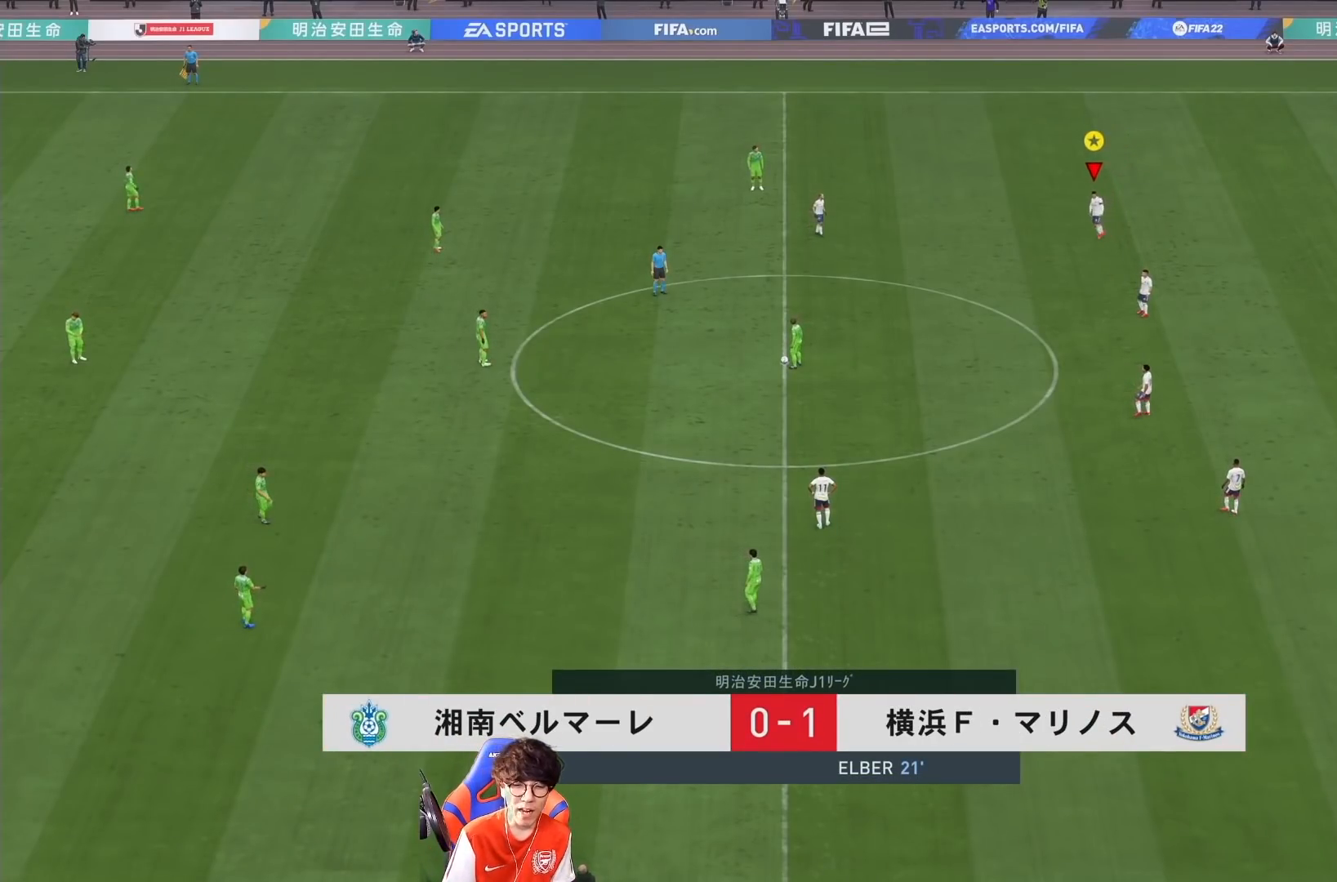
{"dt_ms": 500, "buttons": [], "left_stick": "left", "right_stick": "center", "events": [[167, "left_stick", "left"]]}
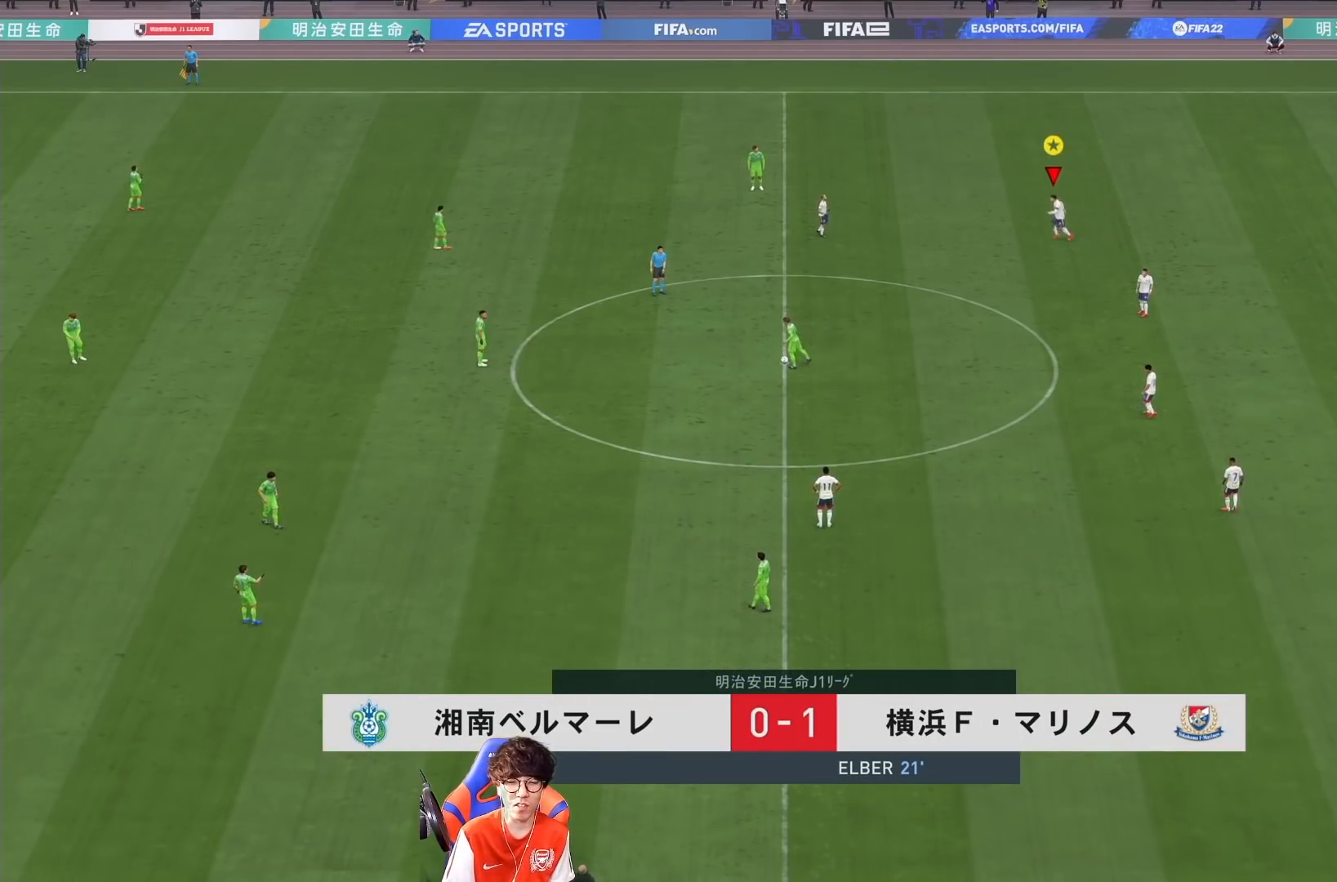
{"dt_ms": 500, "buttons": [], "left_stick": "down-left", "right_stick": "center", "events": [[17, "left_stick", "down-left"]]}
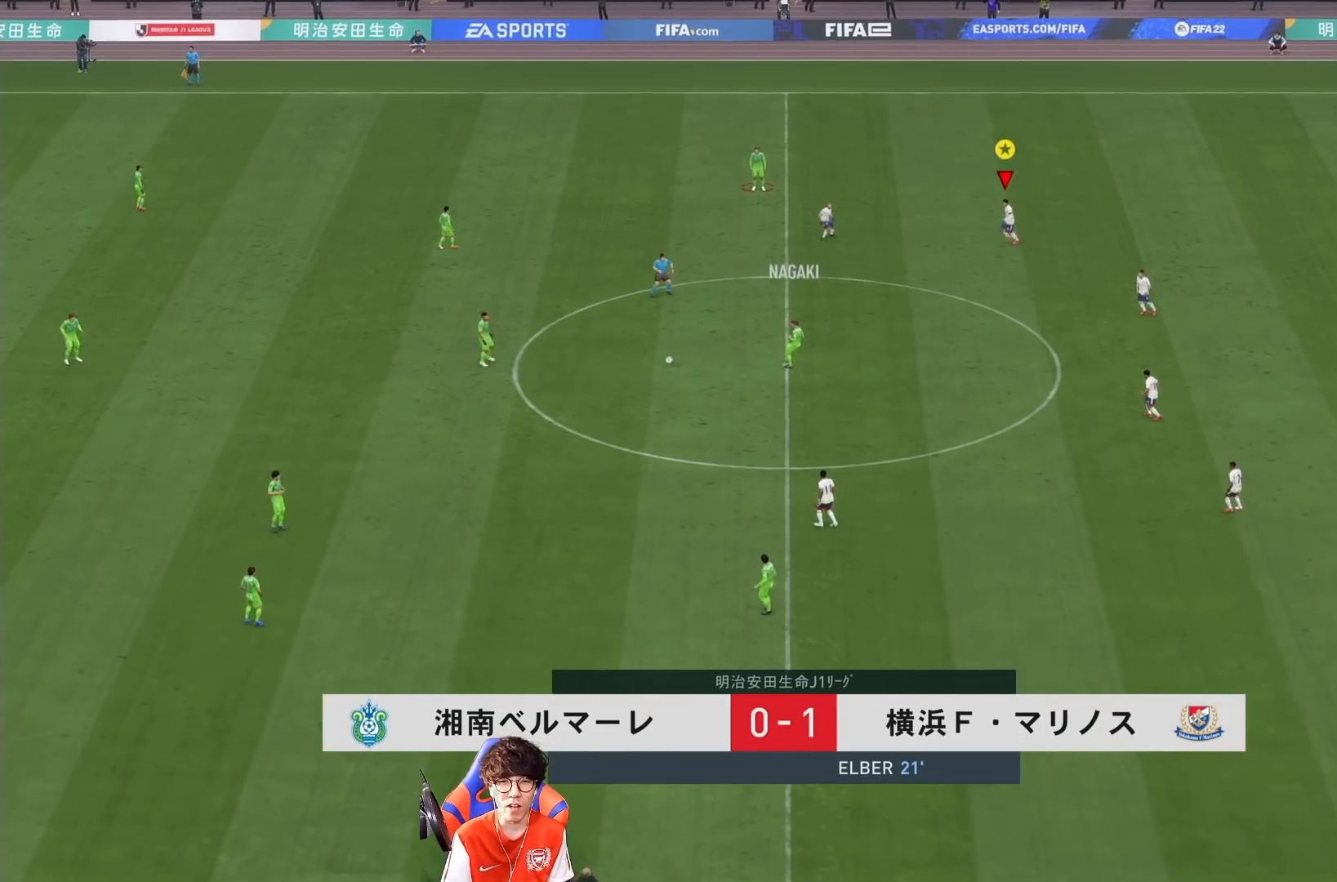
{"dt_ms": 500, "buttons": [], "left_stick": "left", "right_stick": "center", "events": [[467, "left_stick", "left"]]}
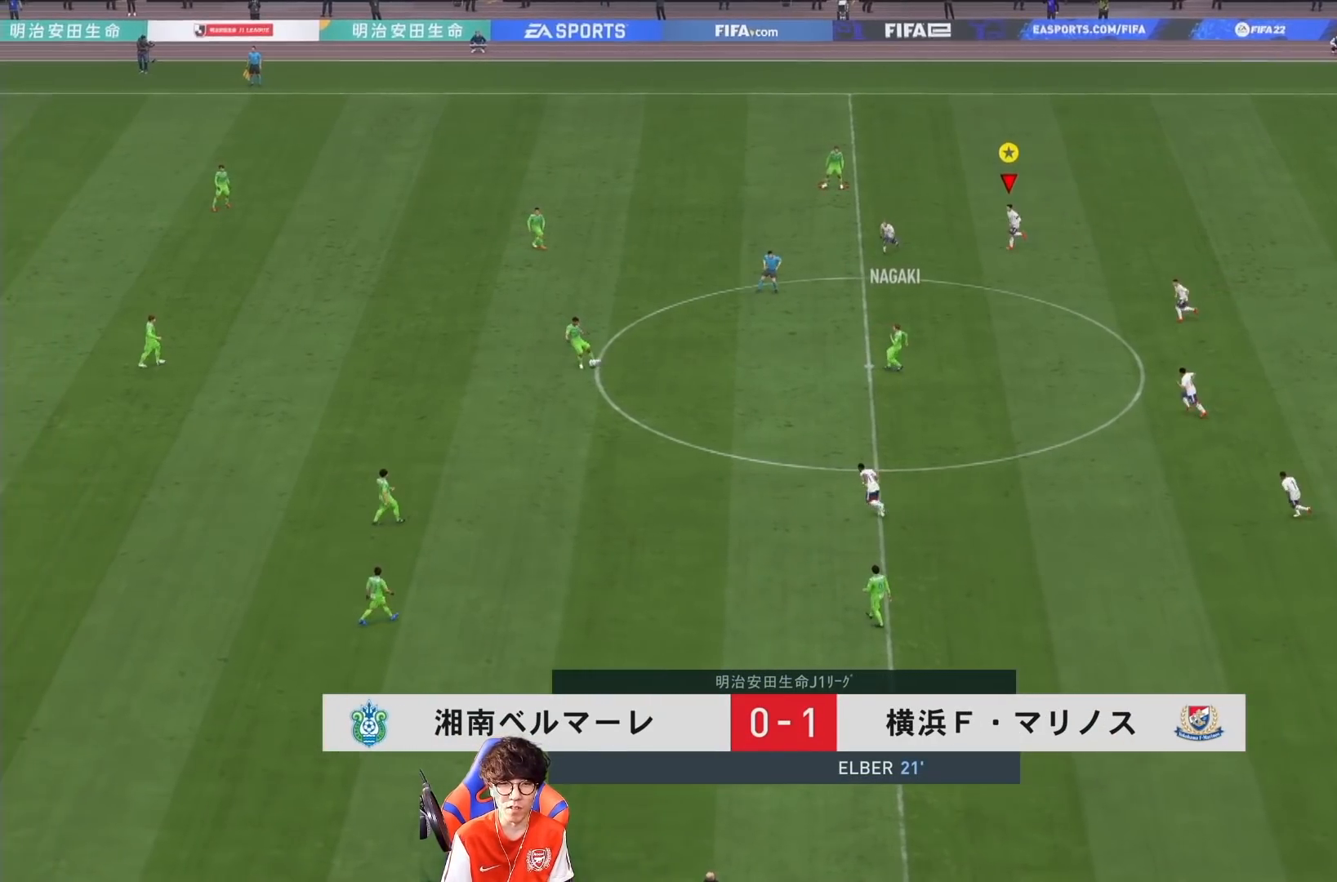
{"dt_ms": 500, "buttons": [], "left_stick": "left", "right_stick": "center", "events": [[383, "right_stick", "down-left"], [500, "right_stick", "center"]]}
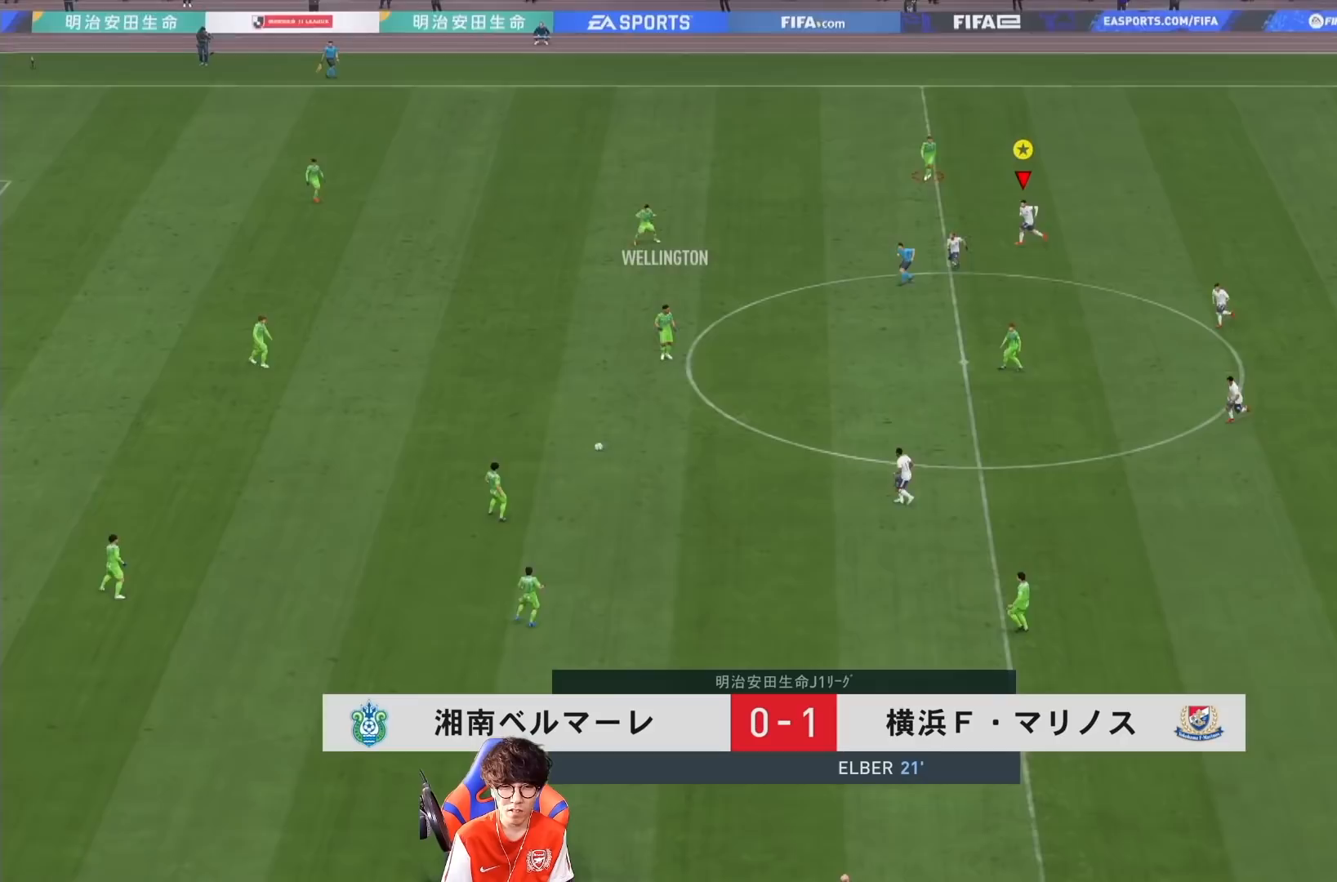
{"dt_ms": 500, "buttons": [], "left_stick": "down-left", "right_stick": "center", "events": [[117, "left_stick", "down-left"]]}
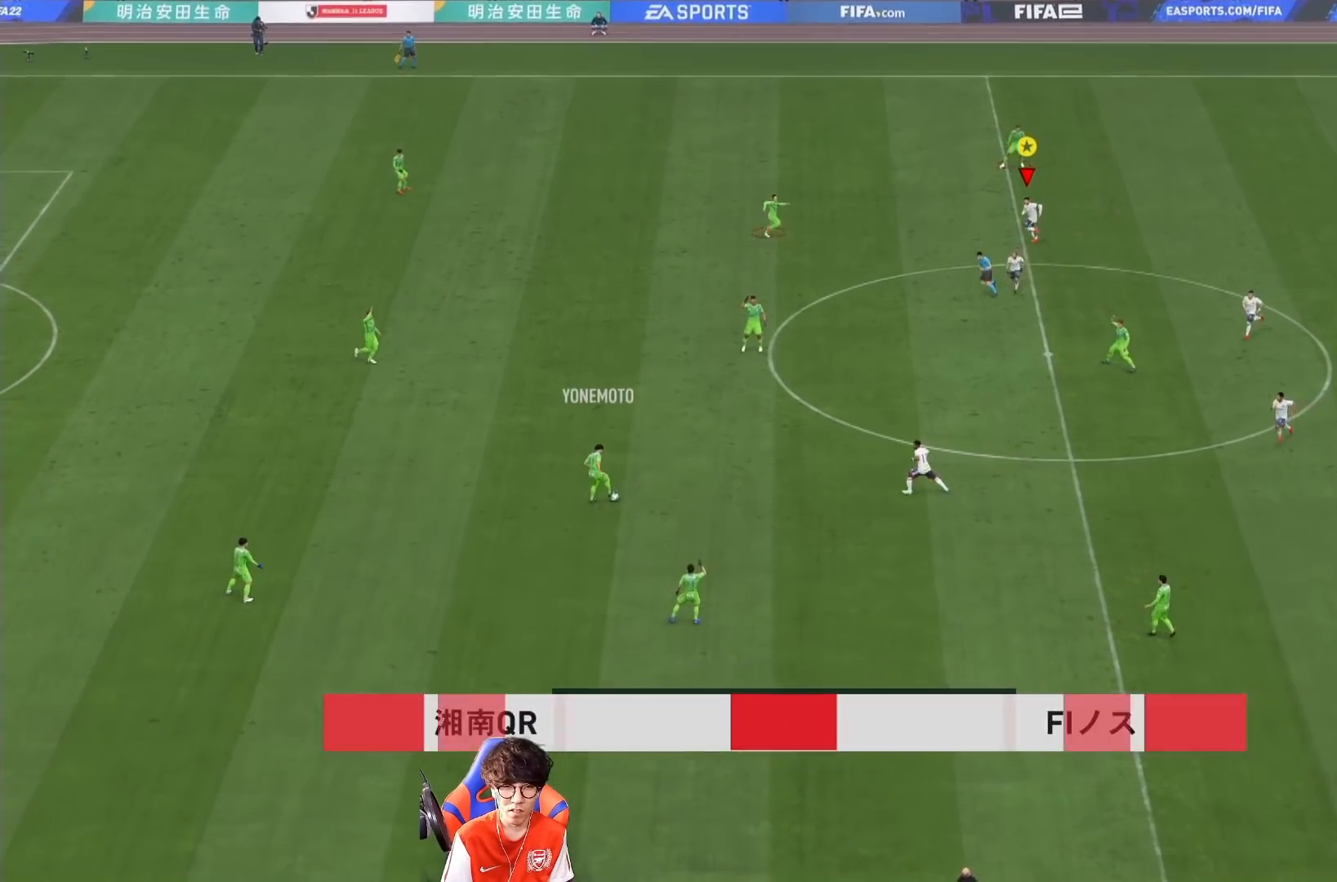
{"dt_ms": 500, "buttons": [], "left_stick": "down-left", "right_stick": "center", "events": []}
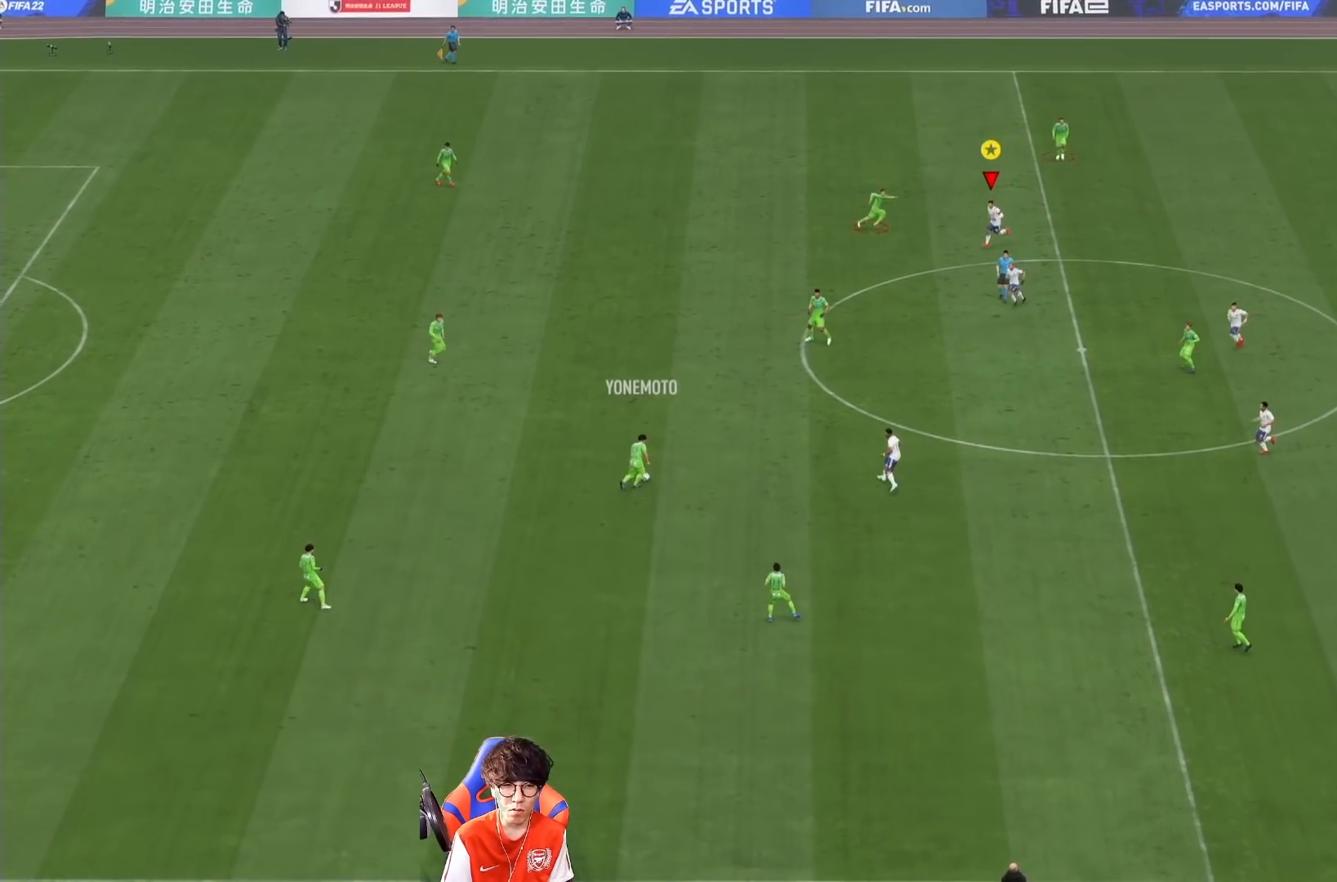
{"dt_ms": 500, "buttons": [], "left_stick": "down-left", "right_stick": "center", "events": []}
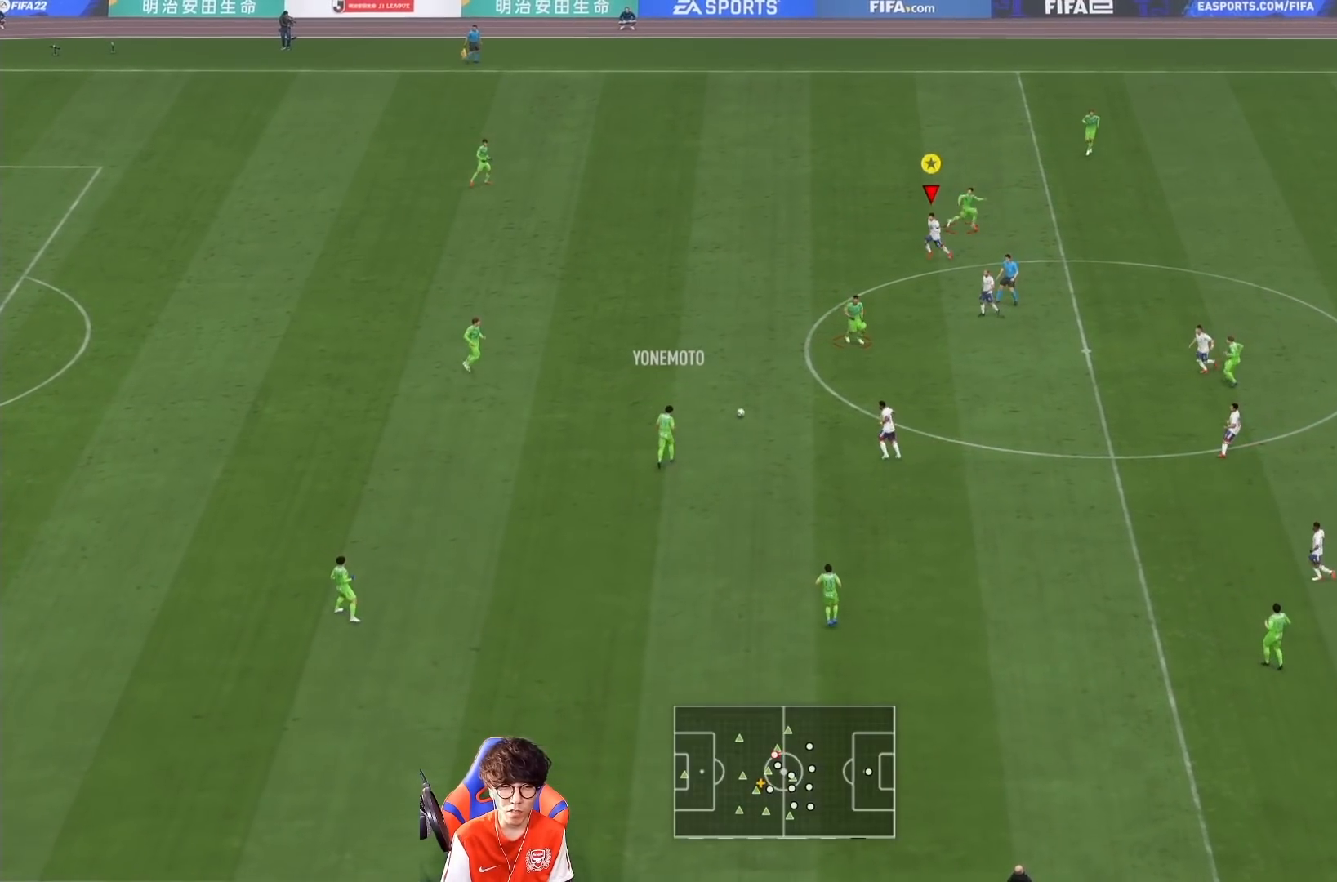
{"dt_ms": 500, "buttons": [], "left_stick": "down", "right_stick": "center", "events": [[400, "left_stick", "down"]]}
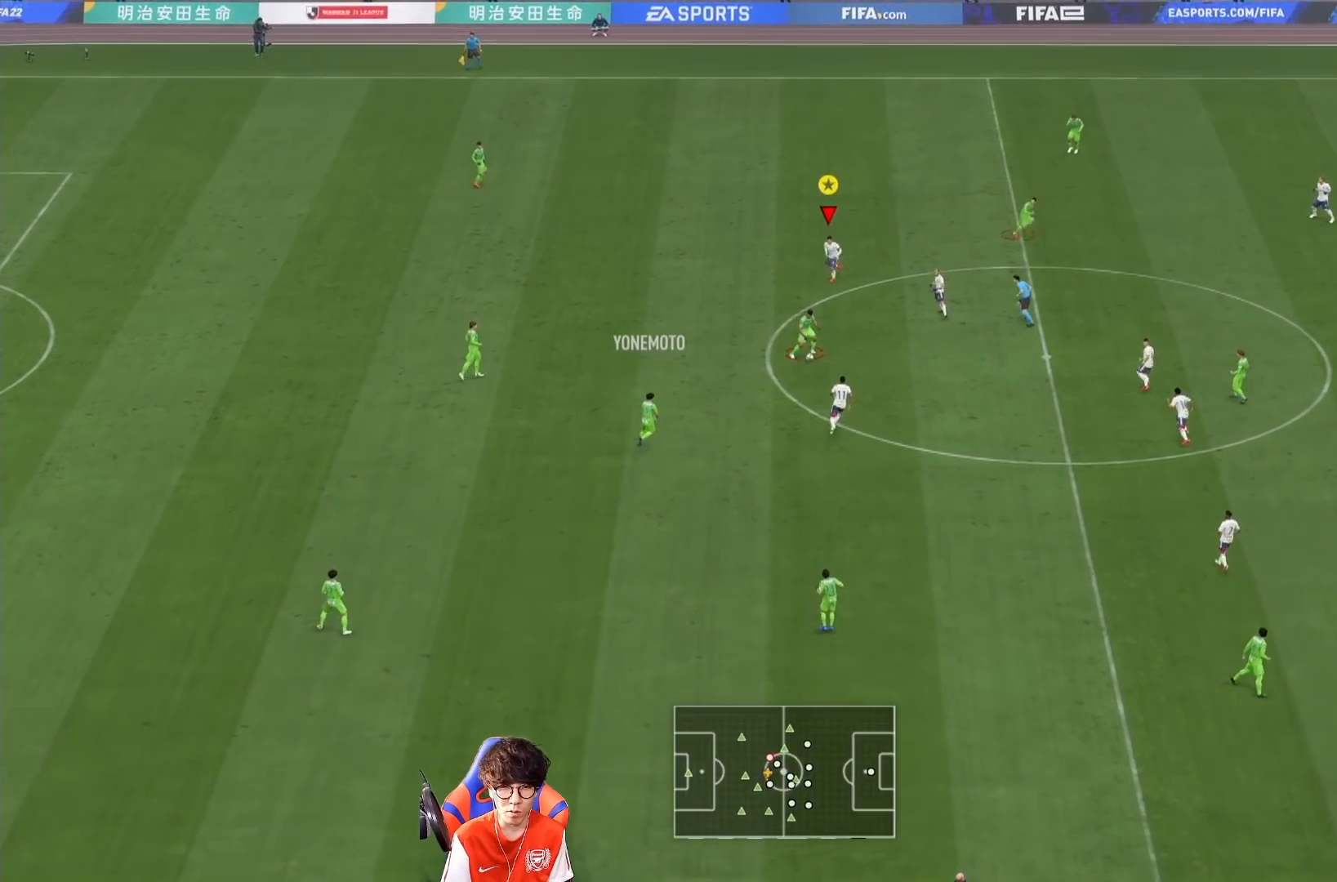
{"dt_ms": 500, "buttons": ["R1"], "left_stick": "left", "right_stick": "up-left", "events": [[67, "L2", "down"], [167, "left_stick", "down-right"], [333, "L2", "up"], [333, "R1", "down"], [333, "left_stick", "left"], [433, "right_stick", "up-left"]]}
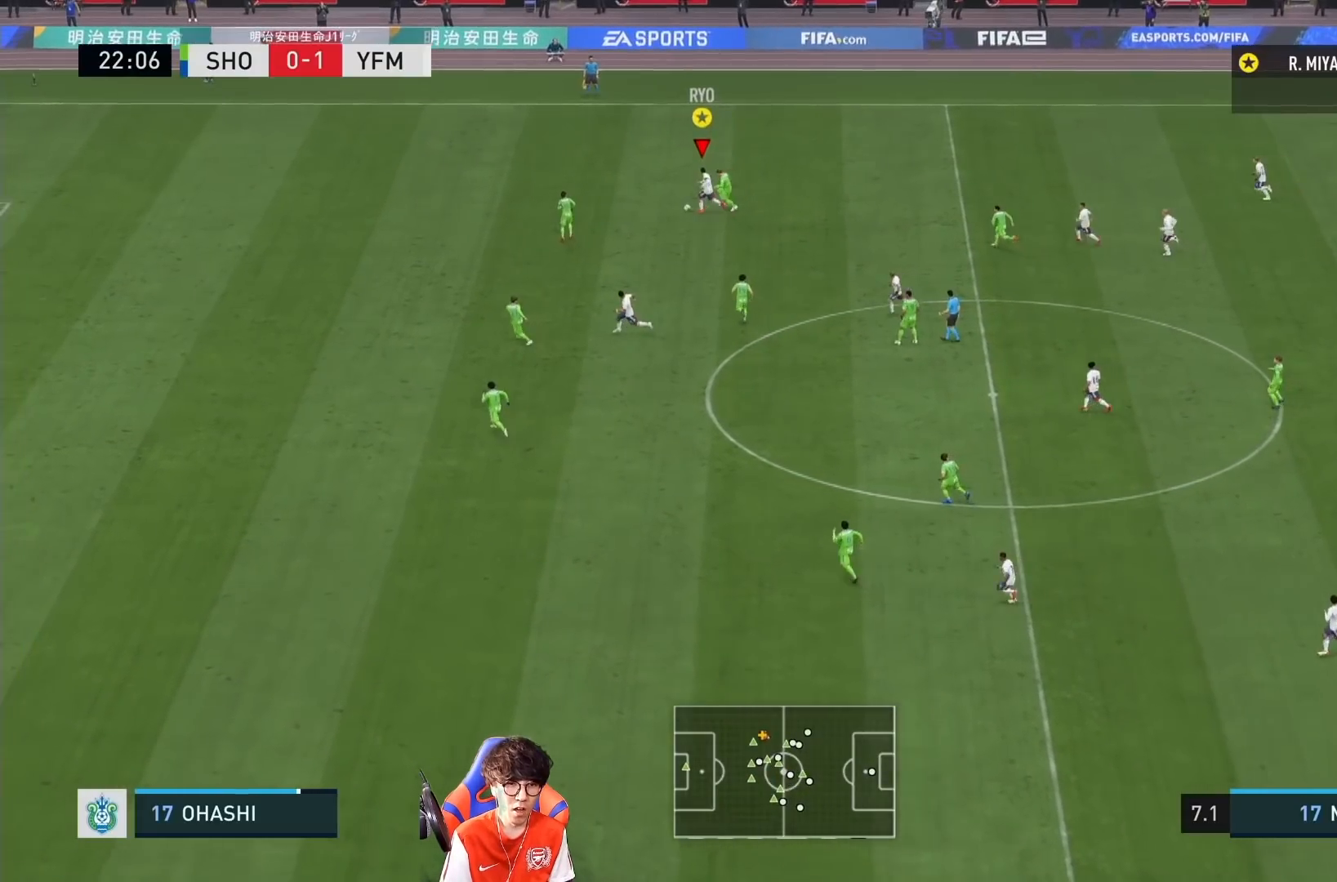
{"dt_ms": 500, "buttons": ["R1"], "left_stick": "left", "right_stick": "center", "events": [[83, "right_stick", "center"]]}
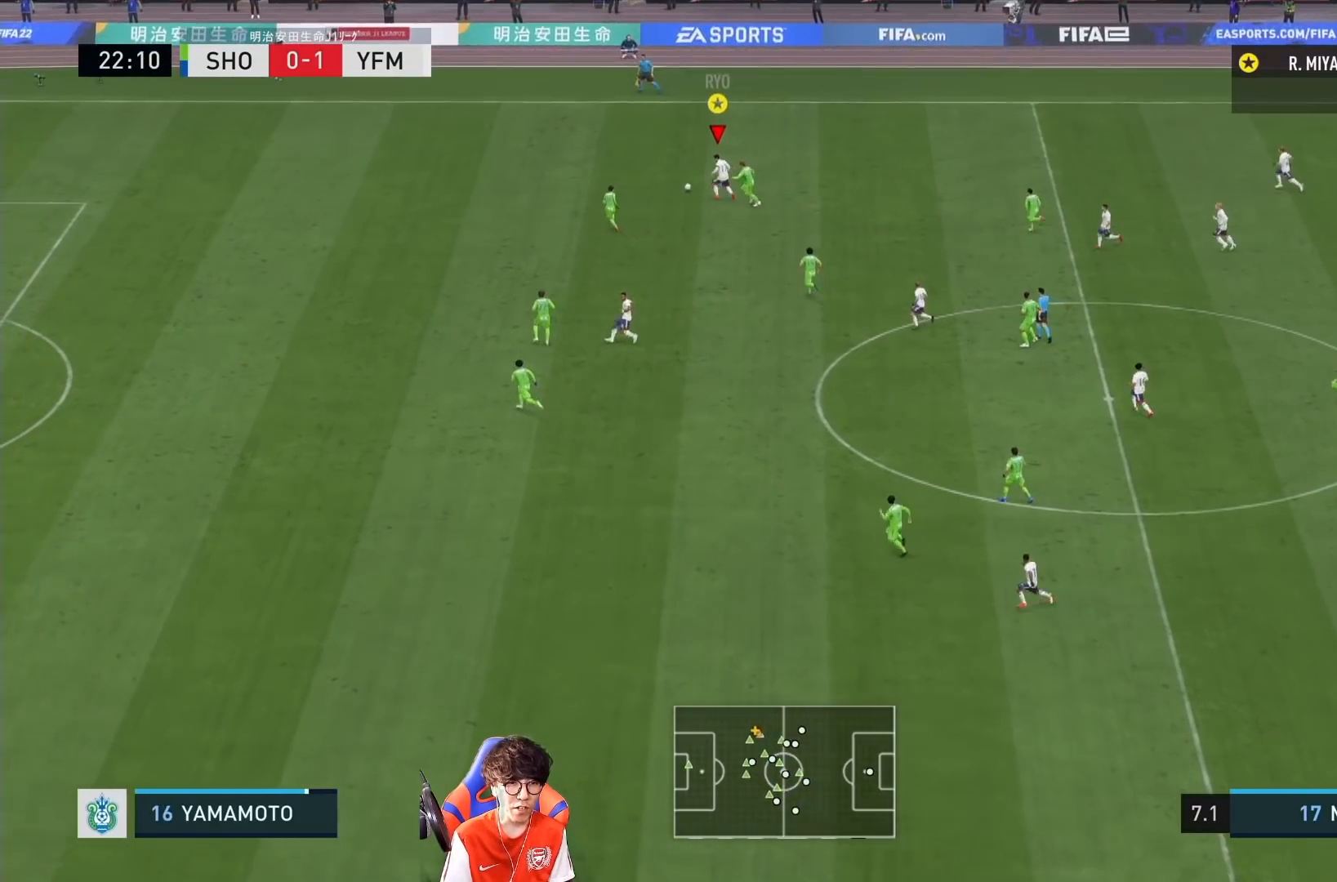
{"dt_ms": 500, "buttons": ["R1"], "left_stick": "left", "right_stick": "left", "events": [[483, "right_stick", "left"]]}
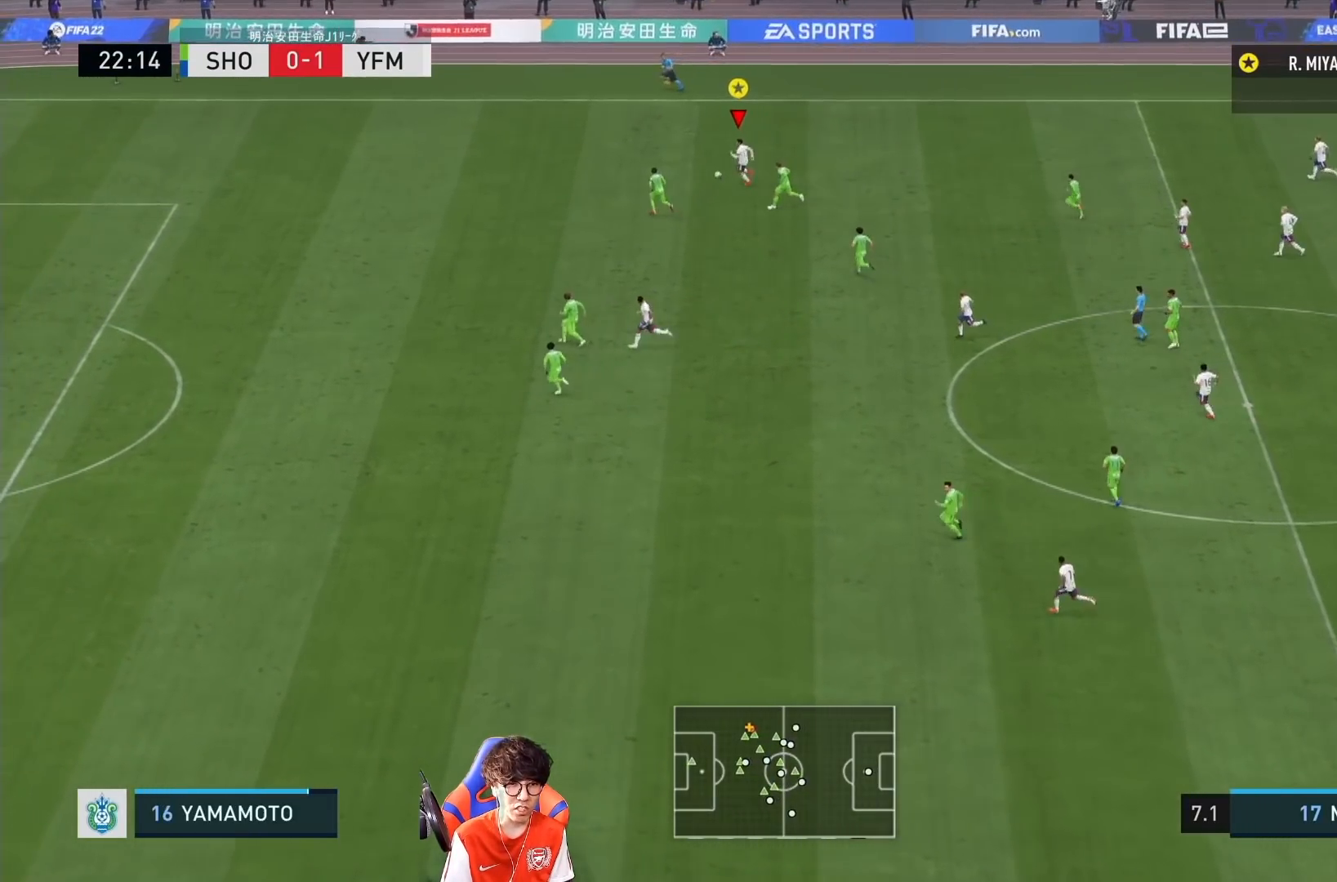
{"dt_ms": 500, "buttons": ["R1"], "left_stick": "left", "right_stick": "center", "events": [[167, "right_stick", "center"]]}
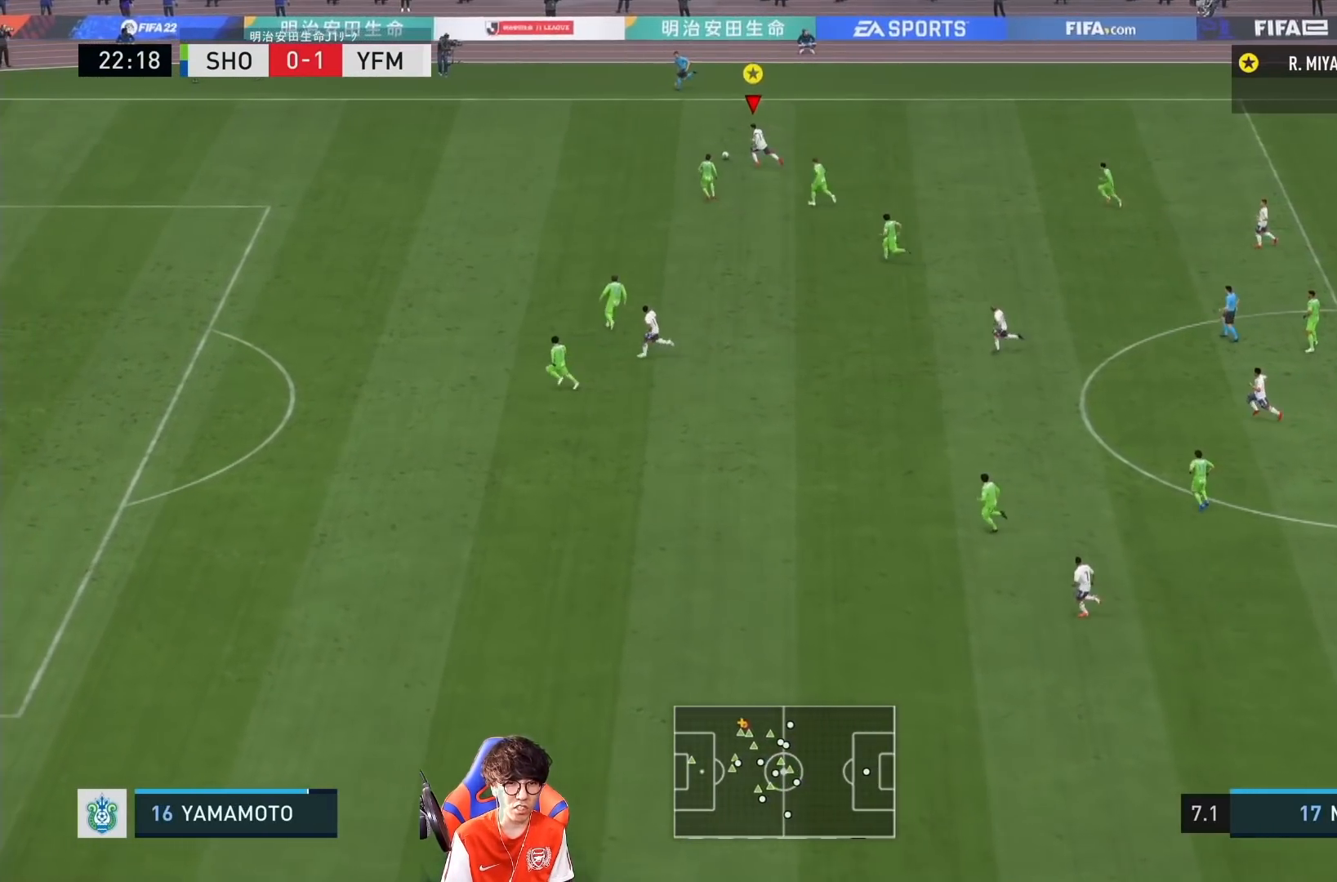
{"dt_ms": 500, "buttons": ["R1"], "left_stick": "left", "right_stick": "center", "events": []}
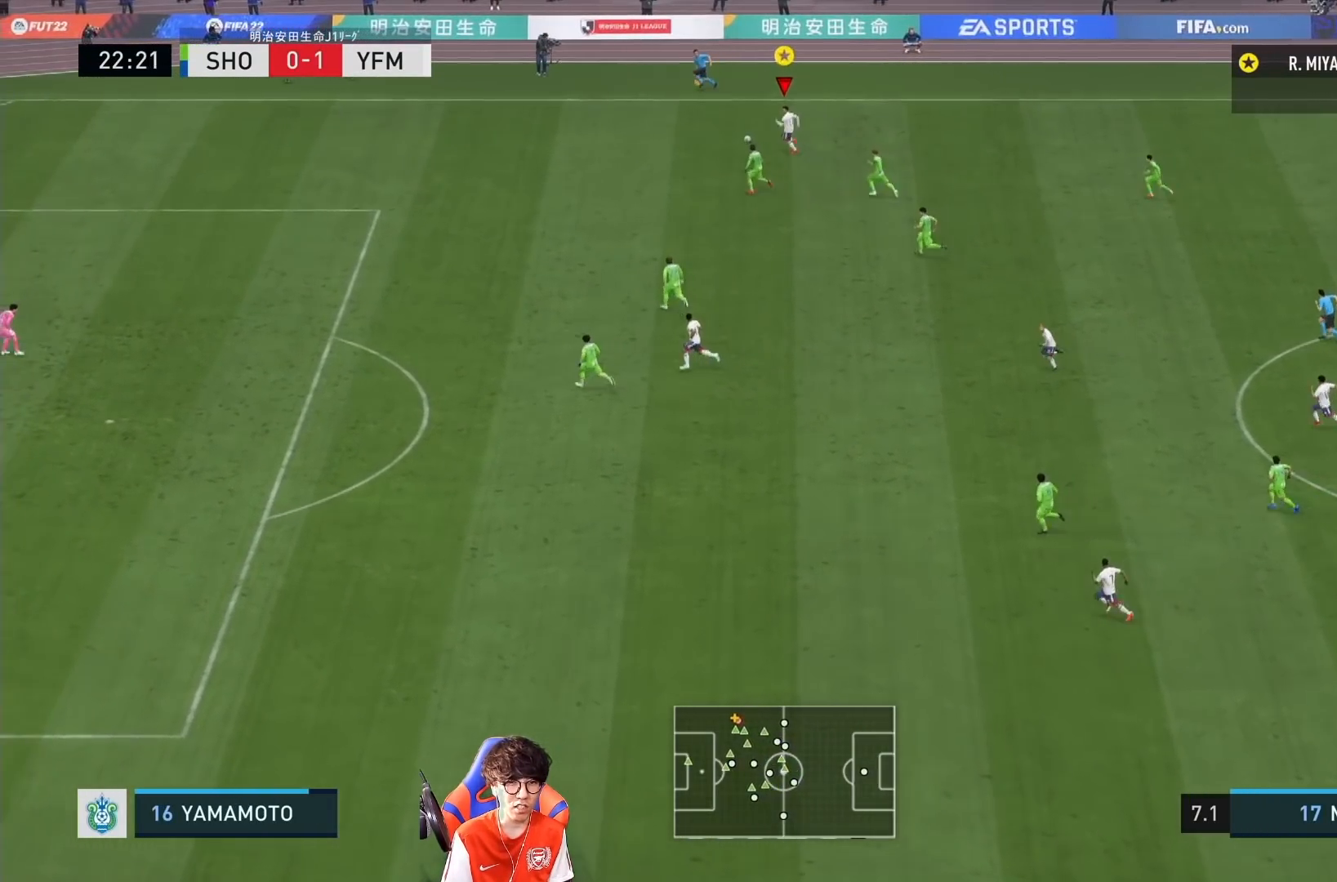
{"dt_ms": 500, "buttons": ["R1"], "left_stick": "left", "right_stick": "center", "events": [[200, "right_stick", "left"], [333, "right_stick", "center"]]}
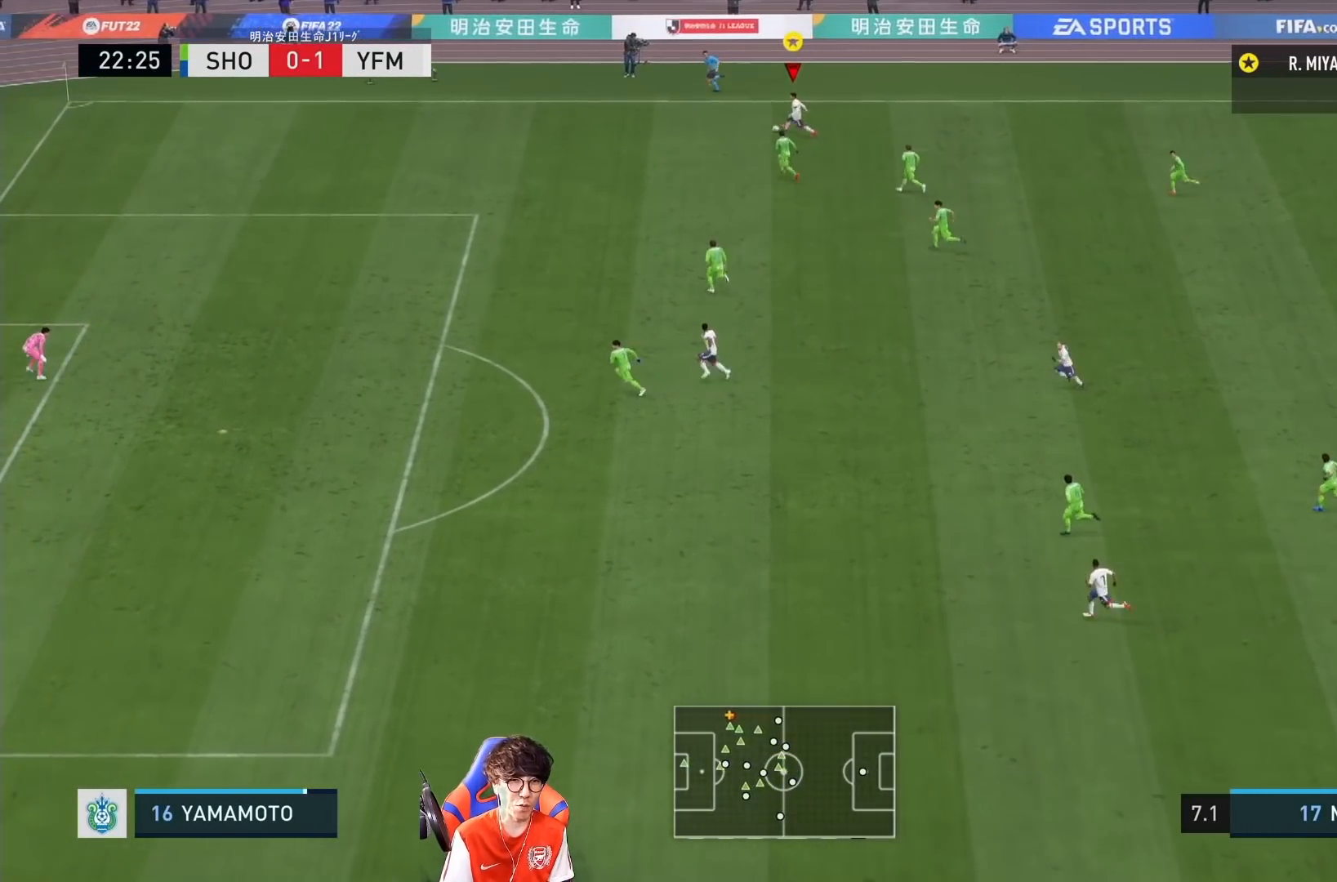
{"dt_ms": 500, "buttons": ["R1"], "left_stick": "down-left", "right_stick": "center", "events": [[500, "left_stick", "down-left"]]}
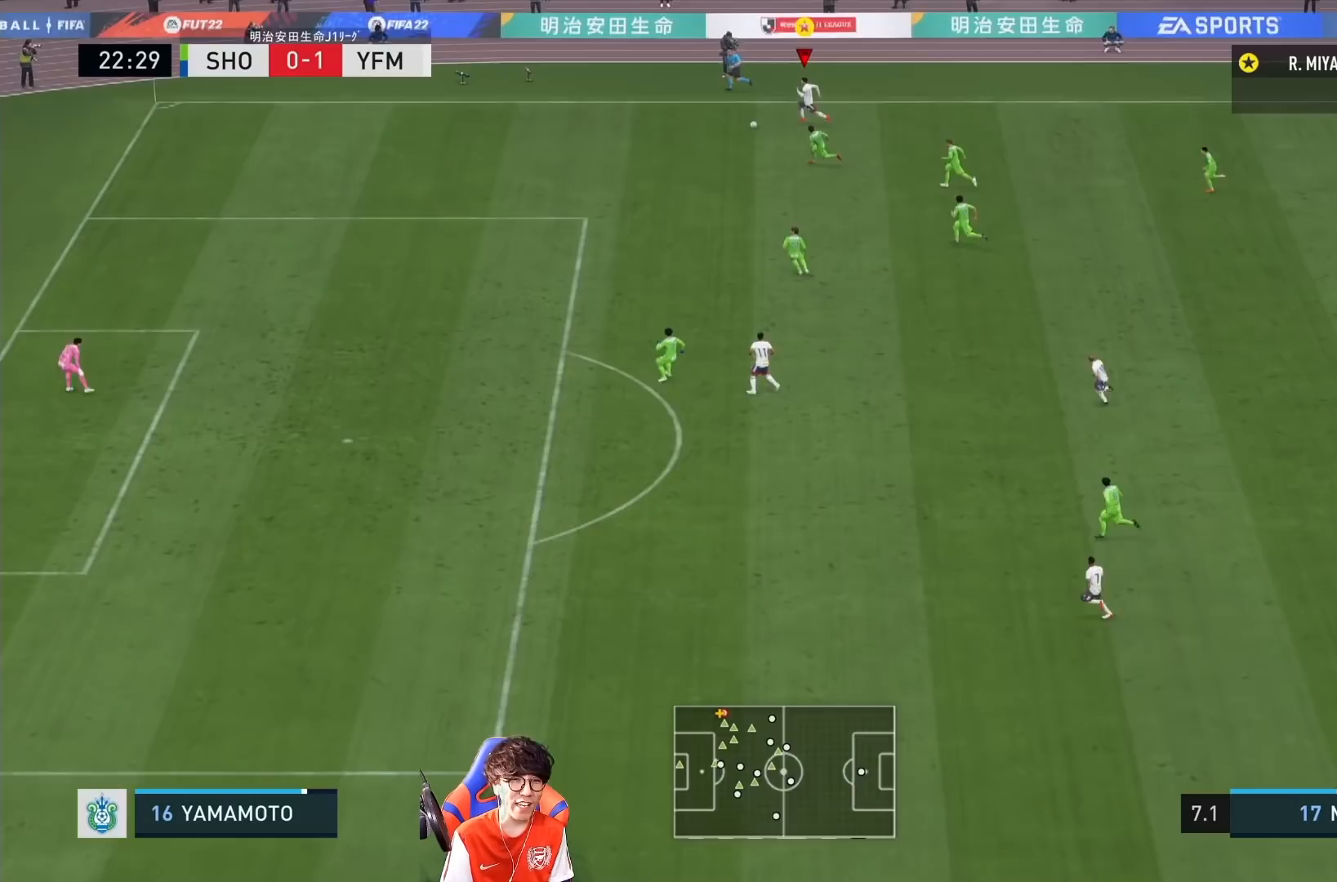
{"dt_ms": 500, "buttons": ["R1"], "left_stick": "down-left", "right_stick": "down-left", "events": [[400, "right_stick", "down-left"]]}
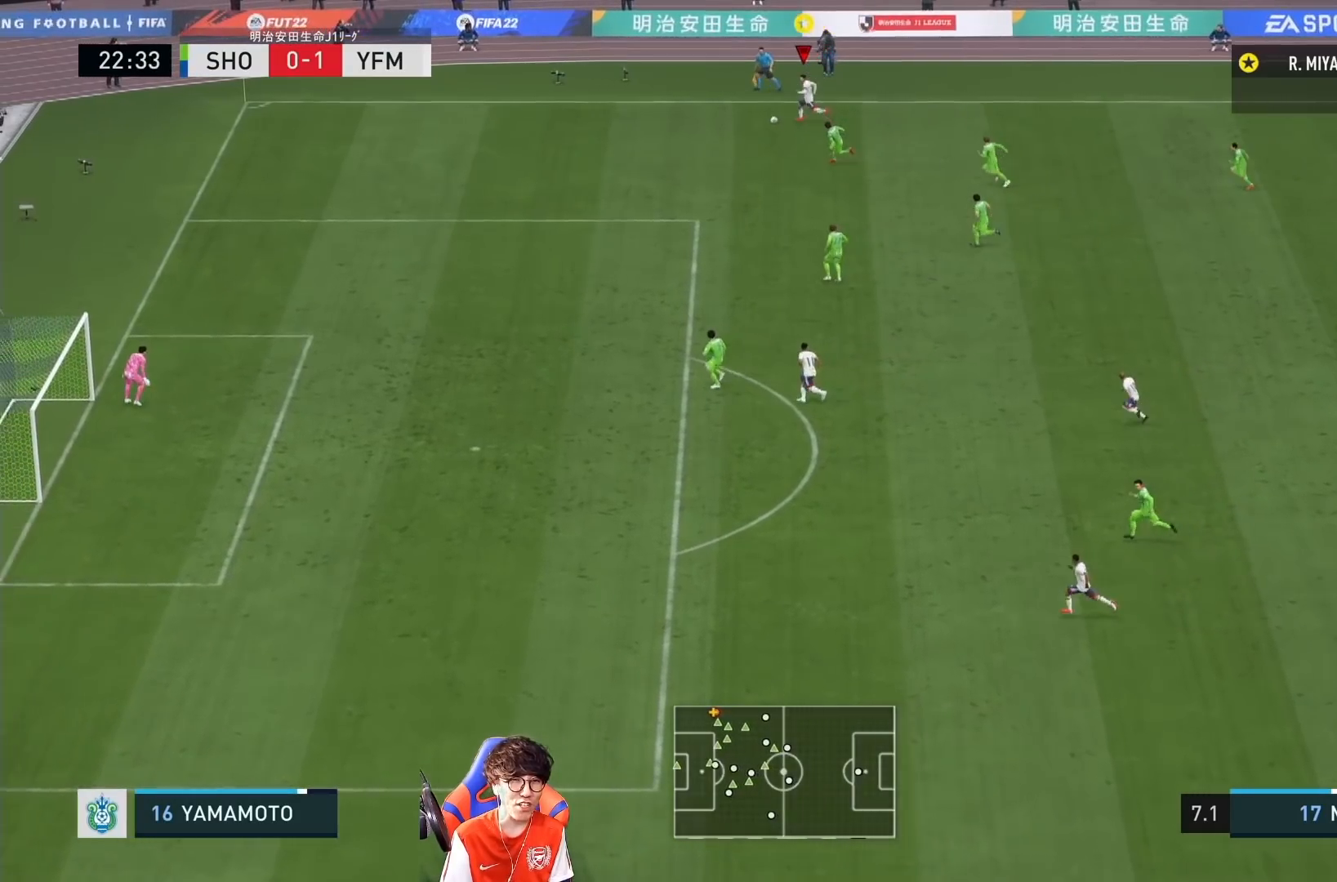
{"dt_ms": 1000, "buttons": ["R1"], "left_stick": "down", "right_stick": "center"}